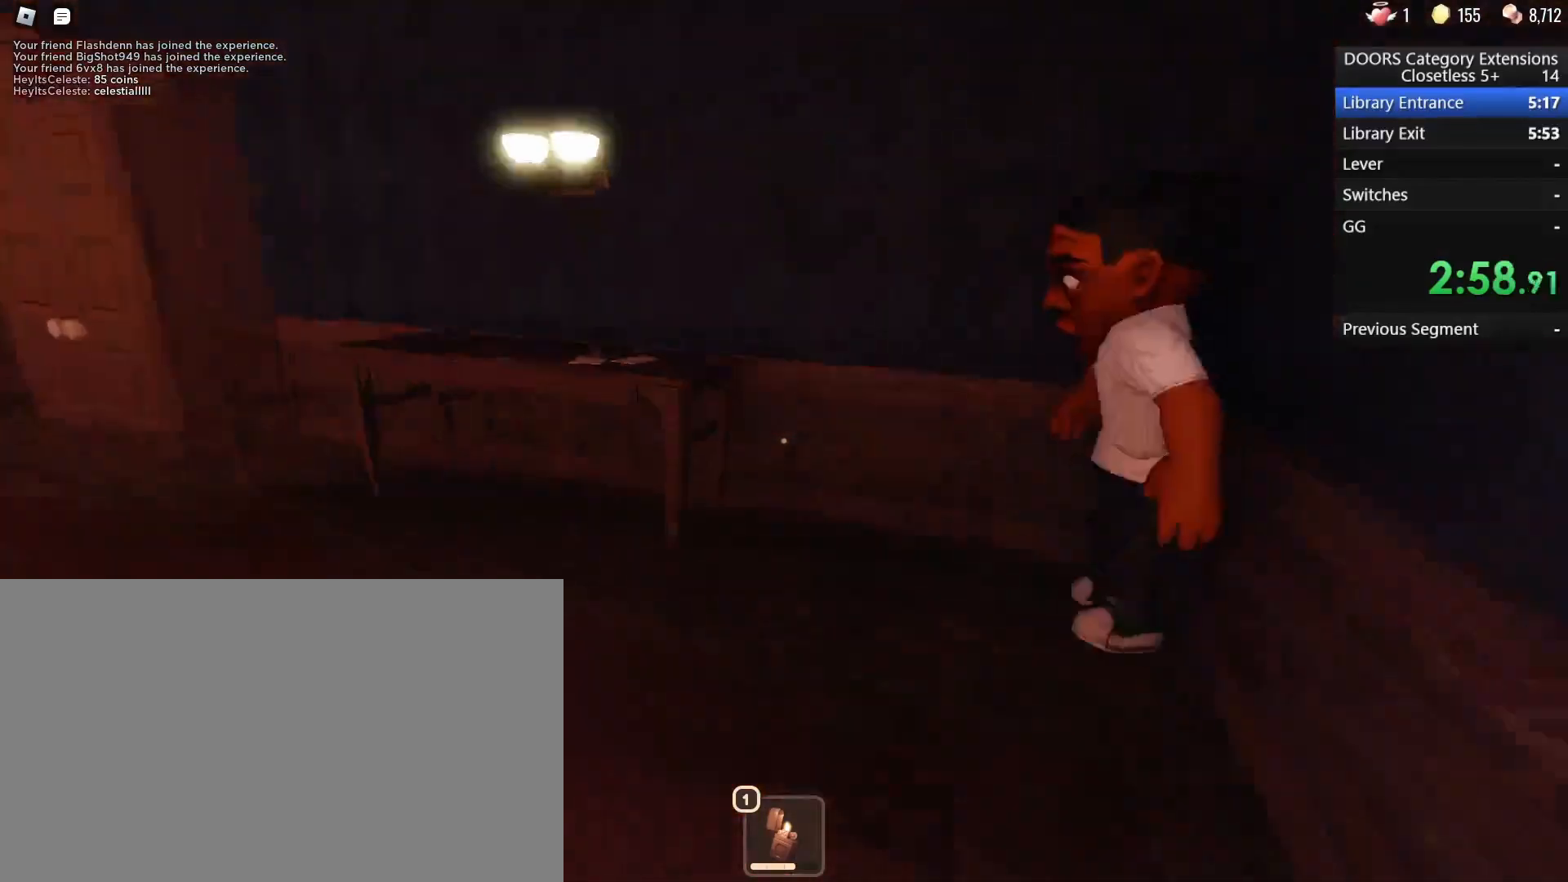
Gameplay with keyboard and mouse; each line is a JSON object with the keys and mouse buttons held at the frame after it. "events" lists presses ("down") and releases ("up") of "1", "2", "3", "4", "5", "a", "alt", "b", "c", "ctrl", "d", "e", "f", "g", "q", "r", "s", "shift", "space", "t", "tab", "tilde", "v", "w", "x", "z", "mouse_left", "mouse_wheel", "mouse_right", "mouse_mb4" and "mouse_mb5" between this image and that frame as [ms after this image, input, new state], when the widget could be followed in between. "mouse_left", "mouse_wheel", "mouse_right", "mouse_mb4", "mouse_mb5" = the "left", "wheel", "right", "mb4", "mb5" buttons of the "mouse" list. No other keys are recorded. "wheel" means that the mouse wheel is clicked or scrolled. Mouse movement is not recorded.
{"keys": ["d", "w"], "mouse": [], "events": [[117, "w", "down"], [167, "d", "up"], [450, "d", "down"]]}
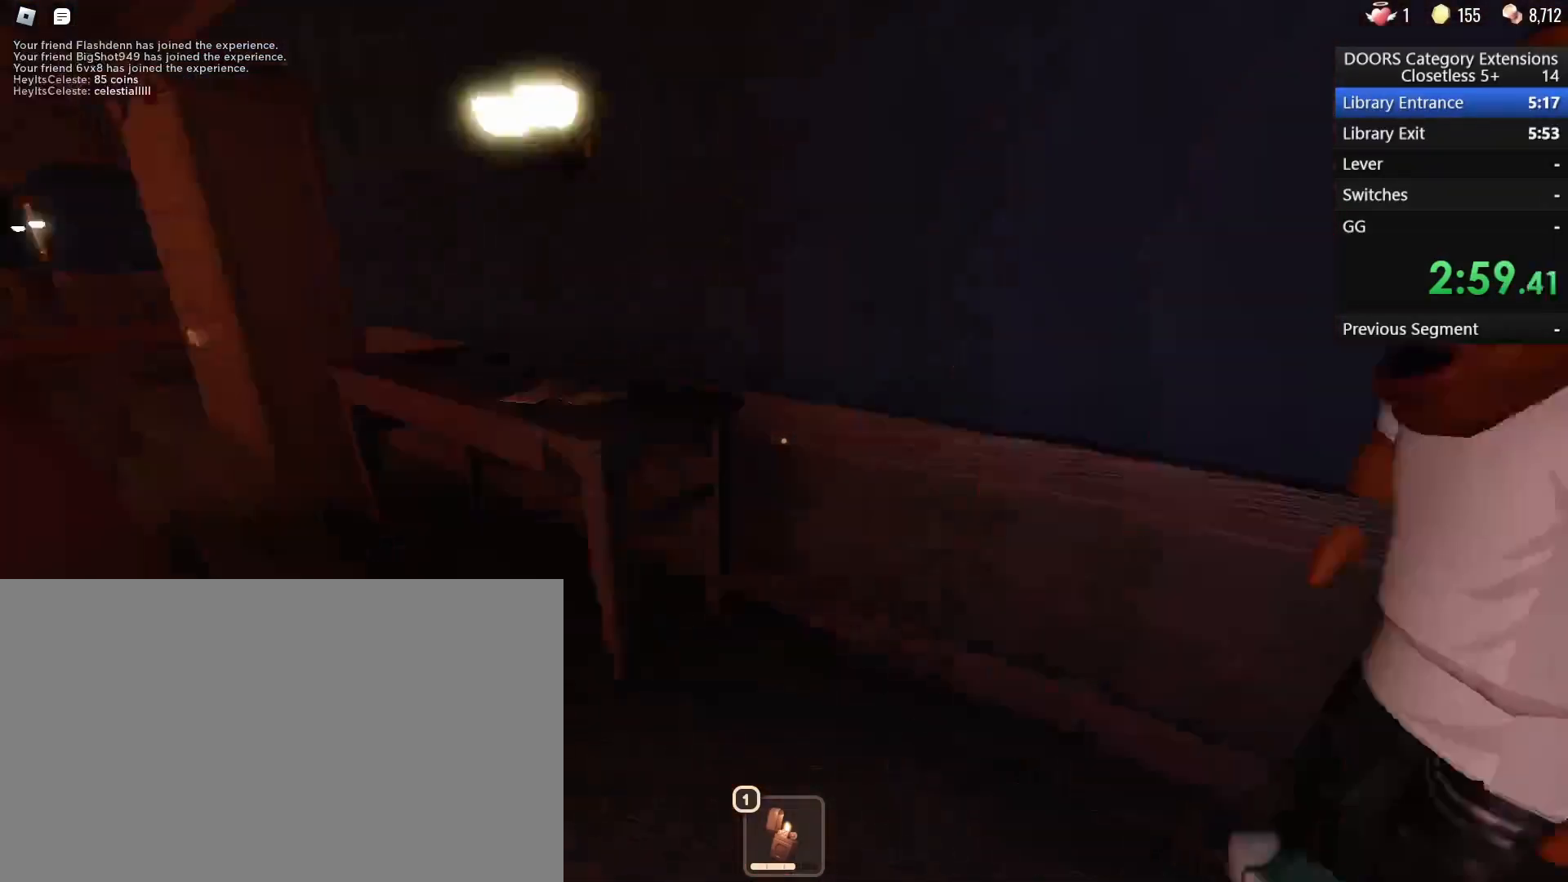
{"keys": ["a", "s"], "mouse": [], "events": [[100, "w", "up"], [233, "s", "down"], [283, "d", "up"], [367, "a", "down"]]}
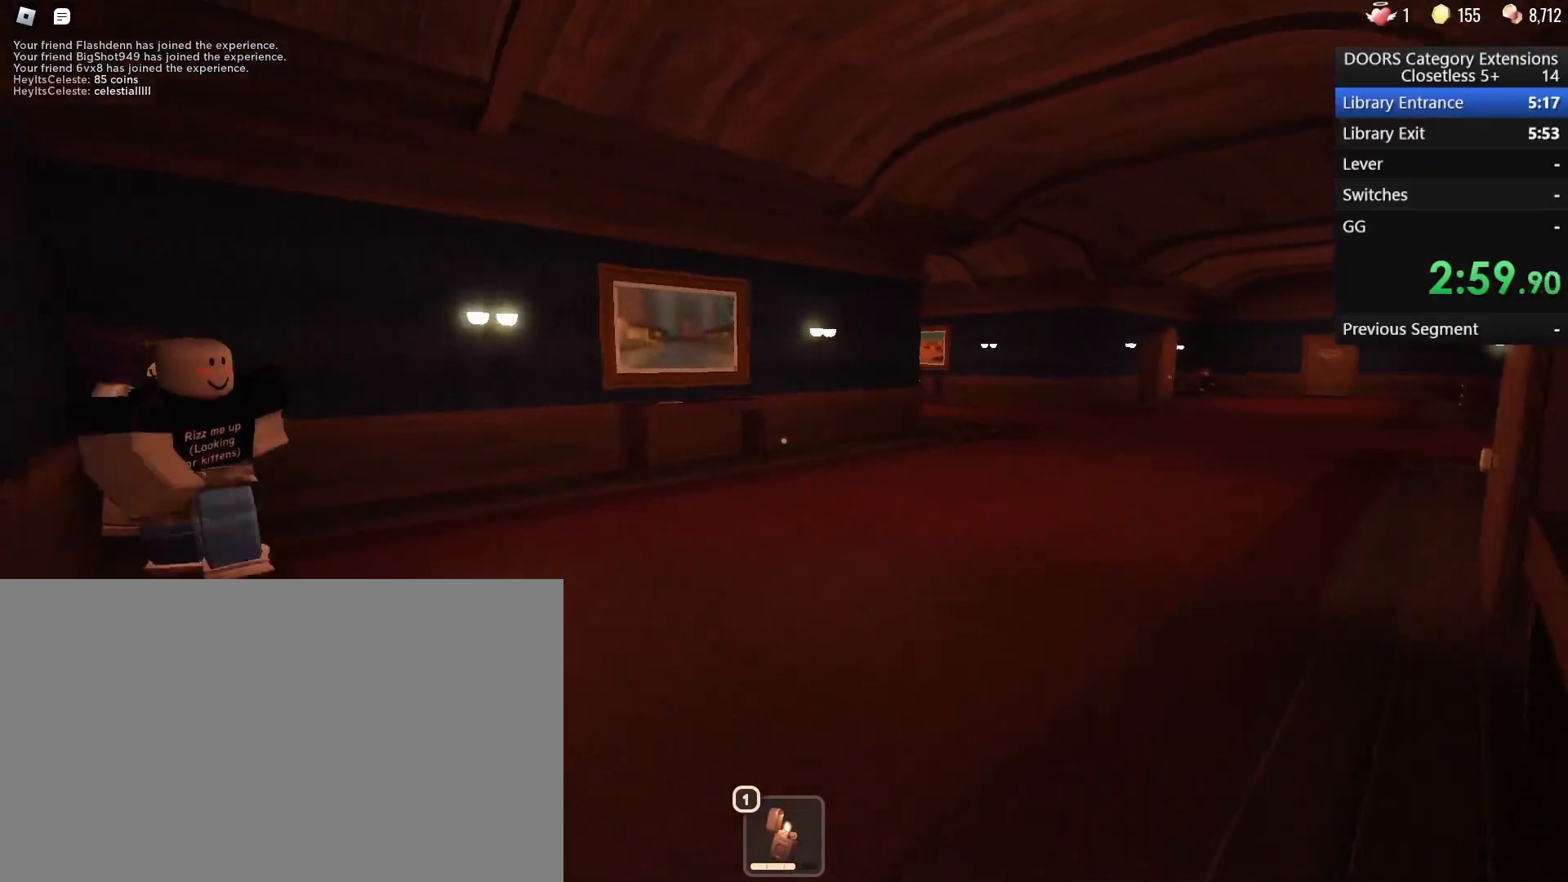
{"keys": ["s"], "mouse": [], "events": [[17, "a", "up"]]}
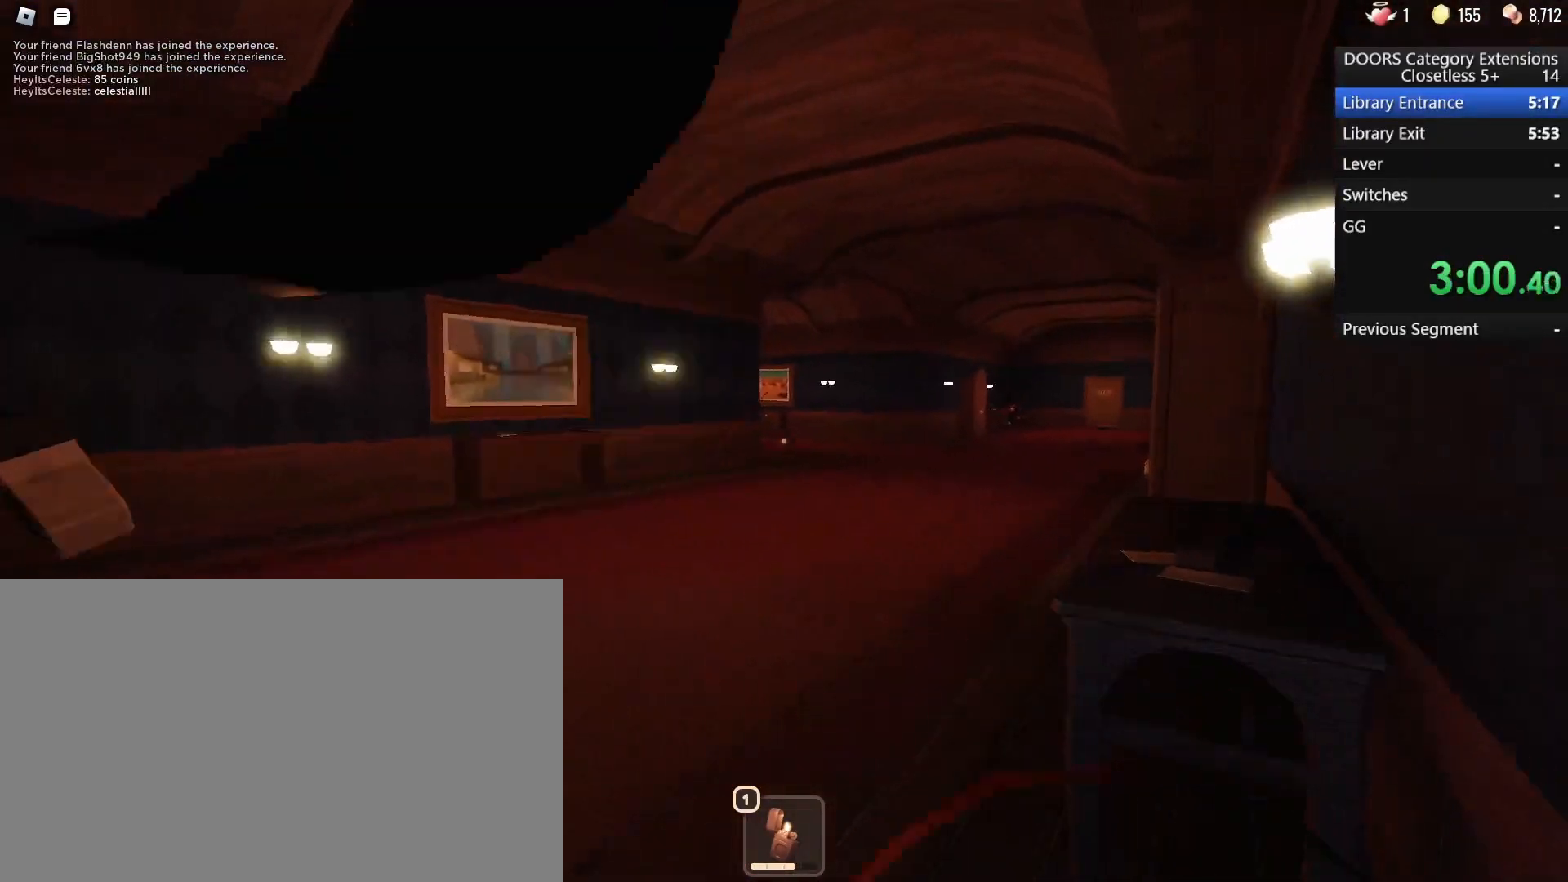
{"keys": ["s"], "mouse": [], "events": [[17, "c", "down"], [250, "c", "up"]]}
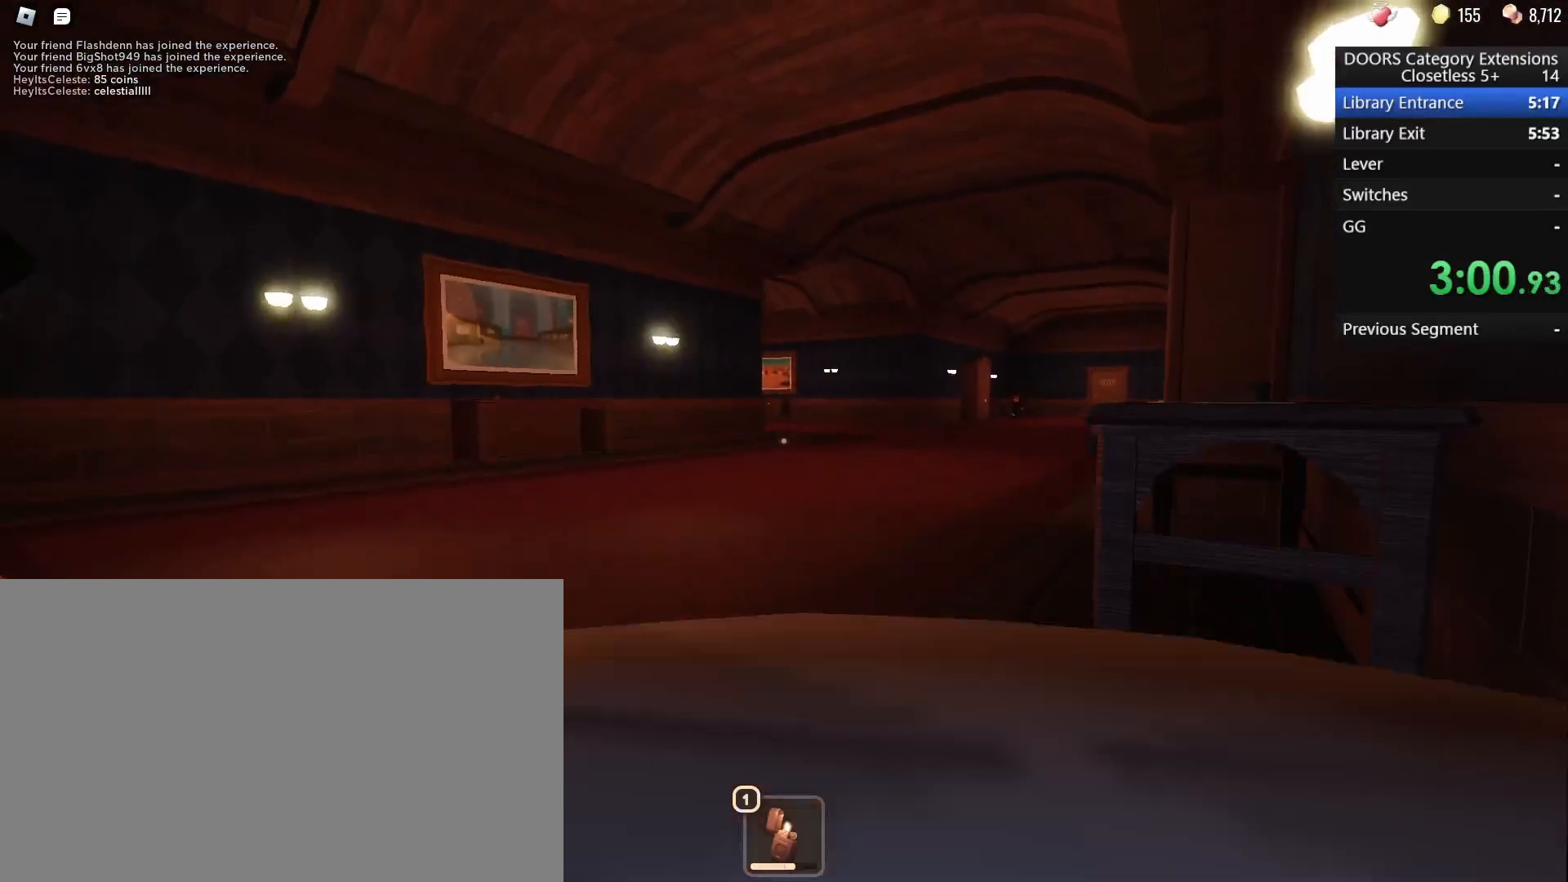
{"keys": ["s"], "mouse": [], "events": []}
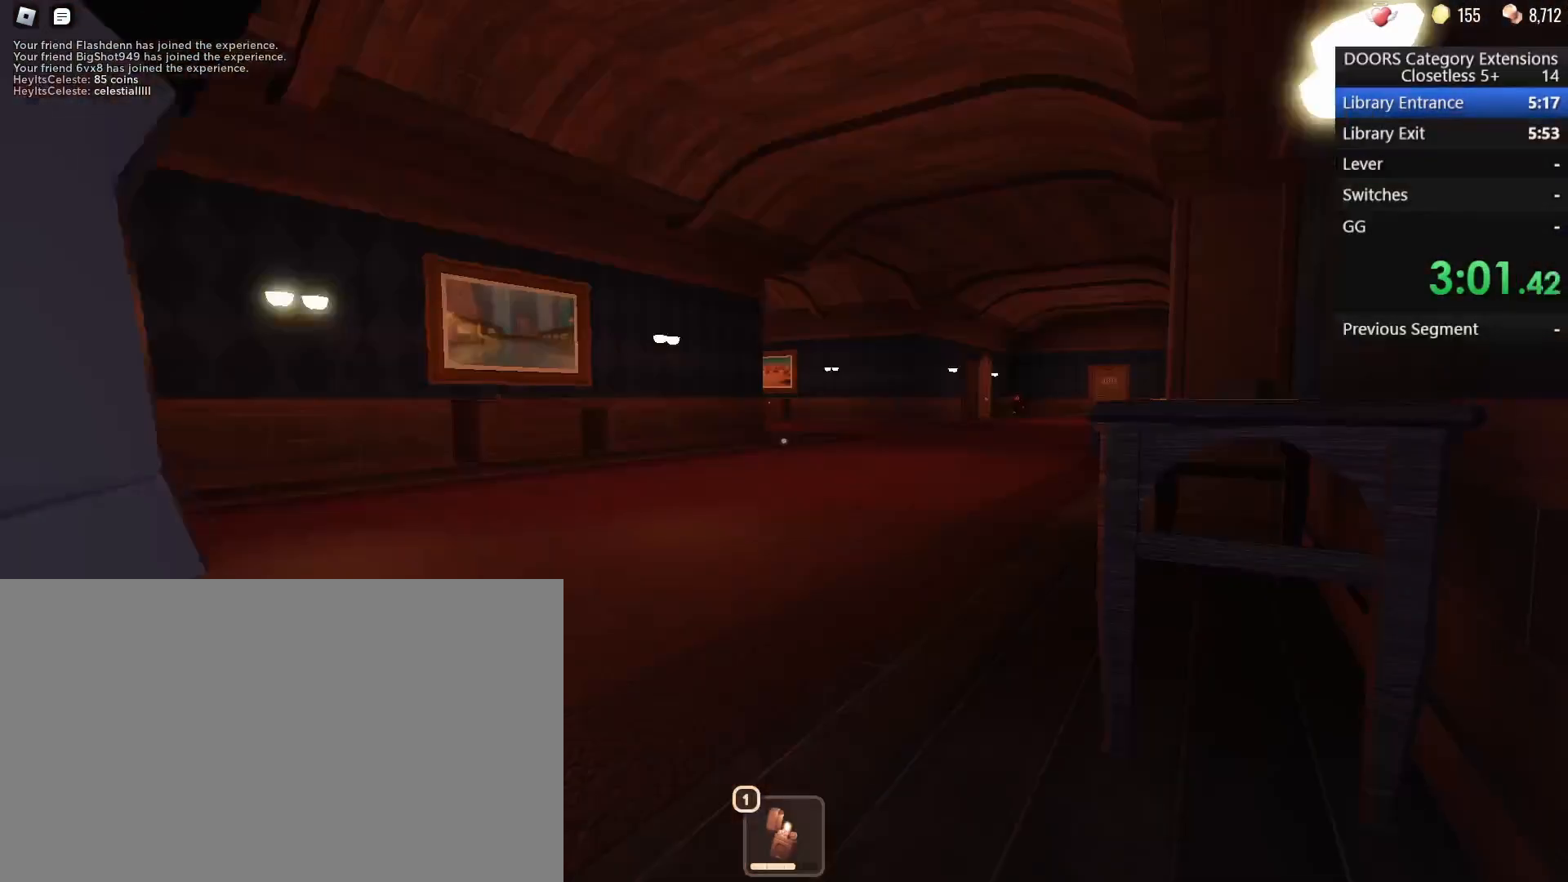
{"keys": ["s"], "mouse": [], "events": []}
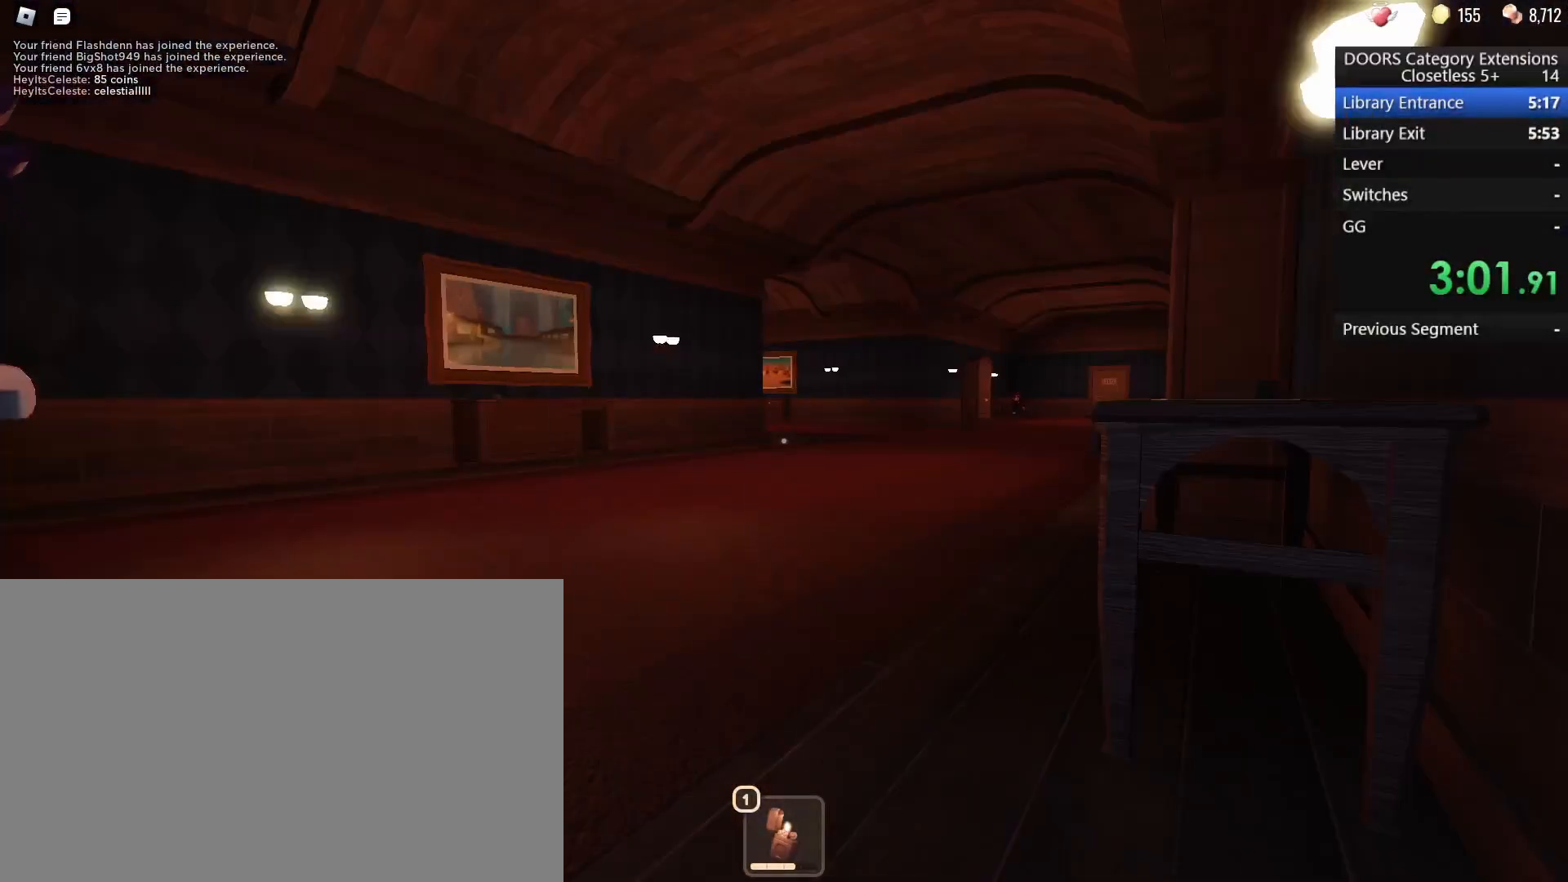
{"keys": ["s"], "mouse": [], "events": []}
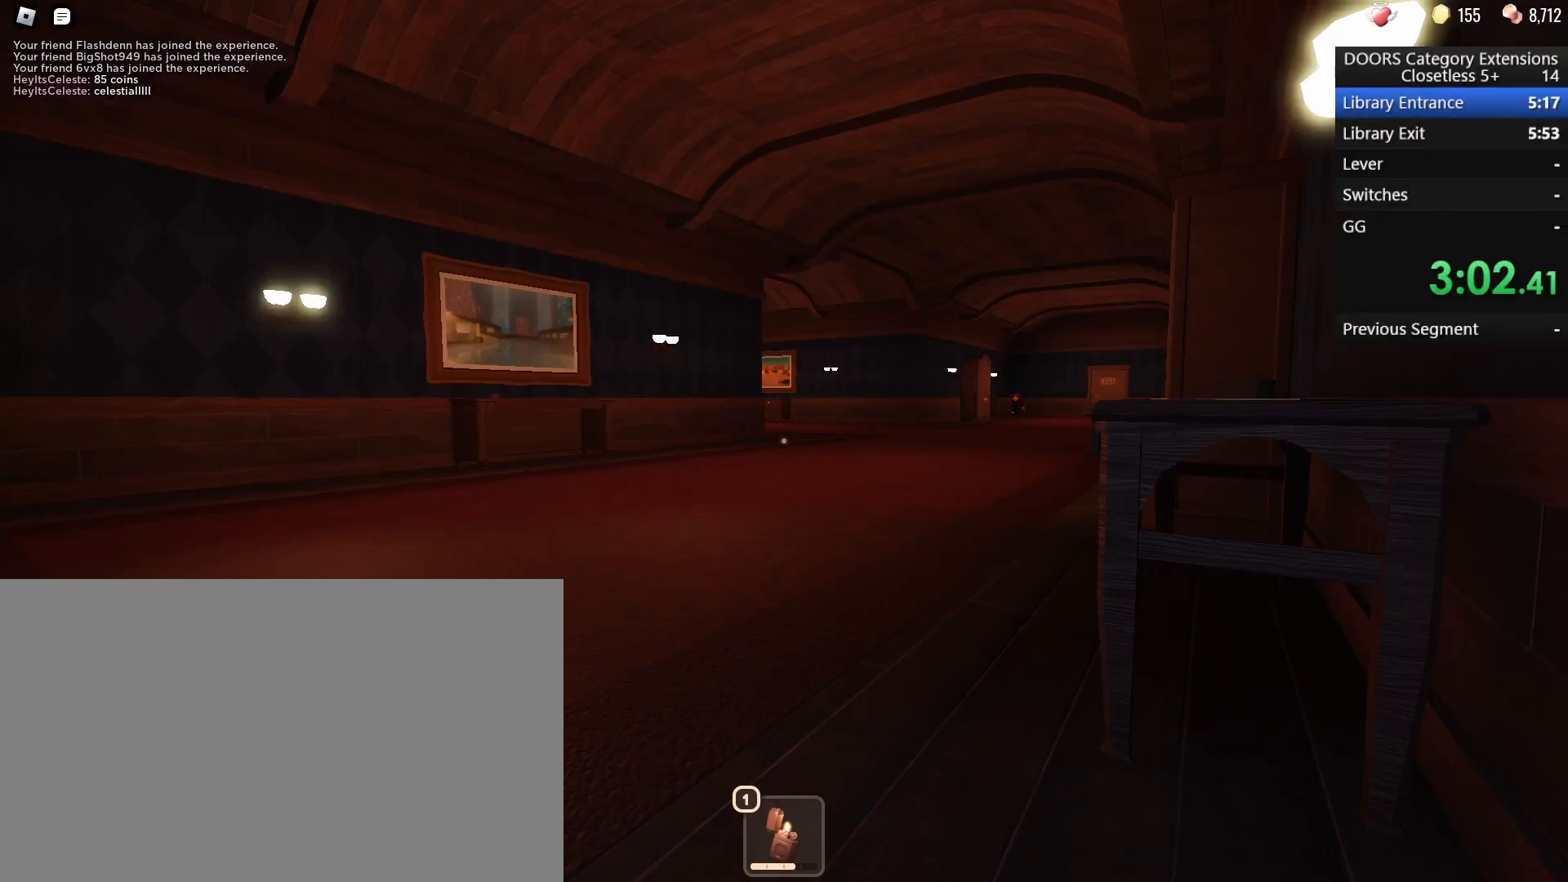
{"keys": ["s"], "mouse": [], "events": []}
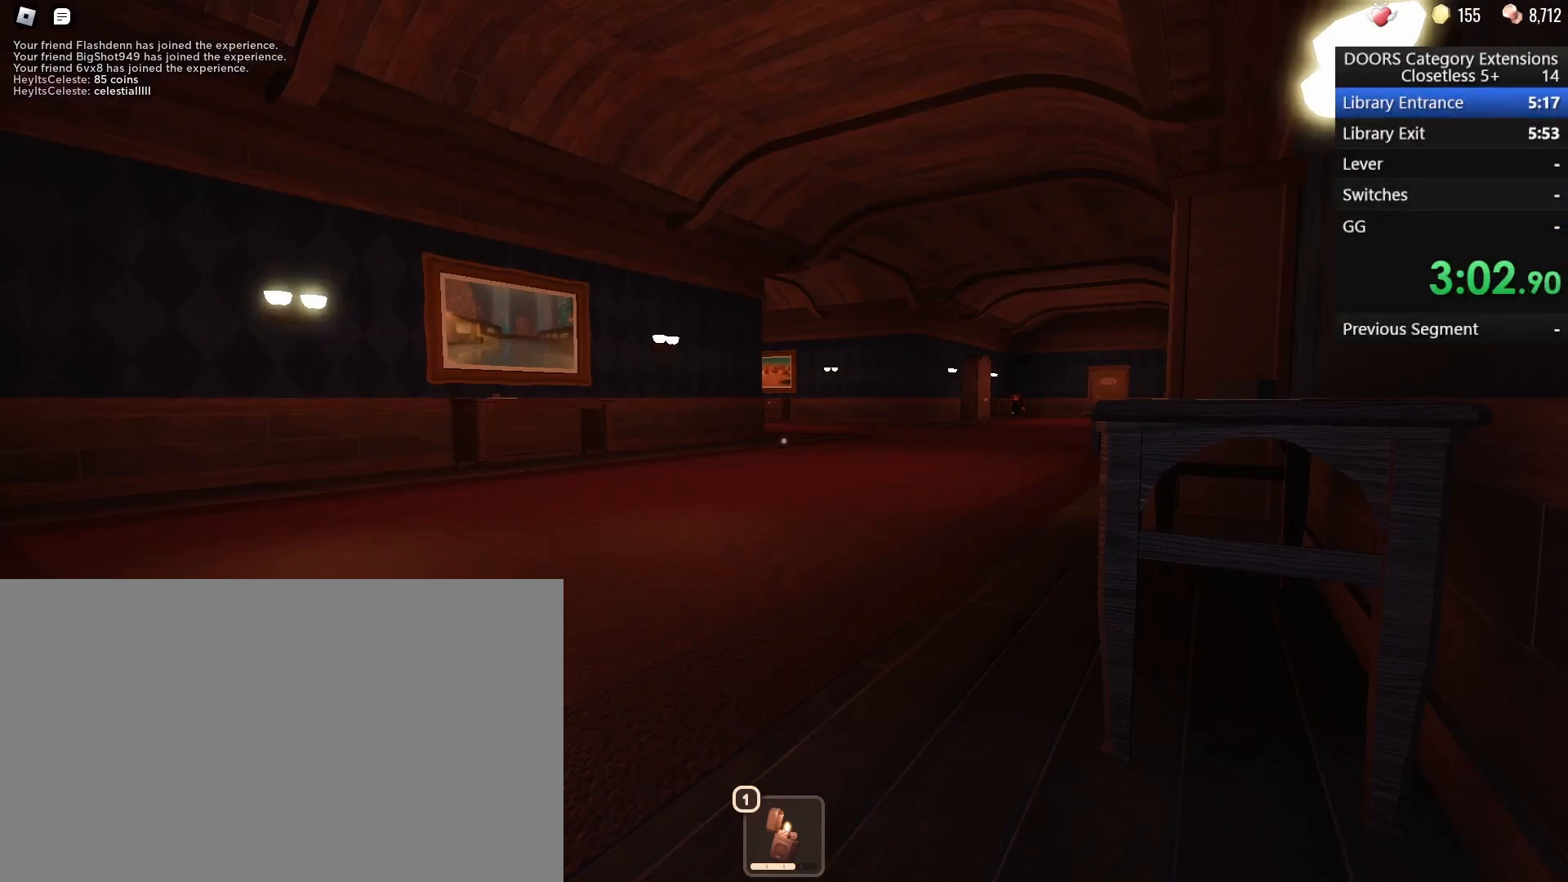
{"keys": ["s"], "mouse": [], "events": []}
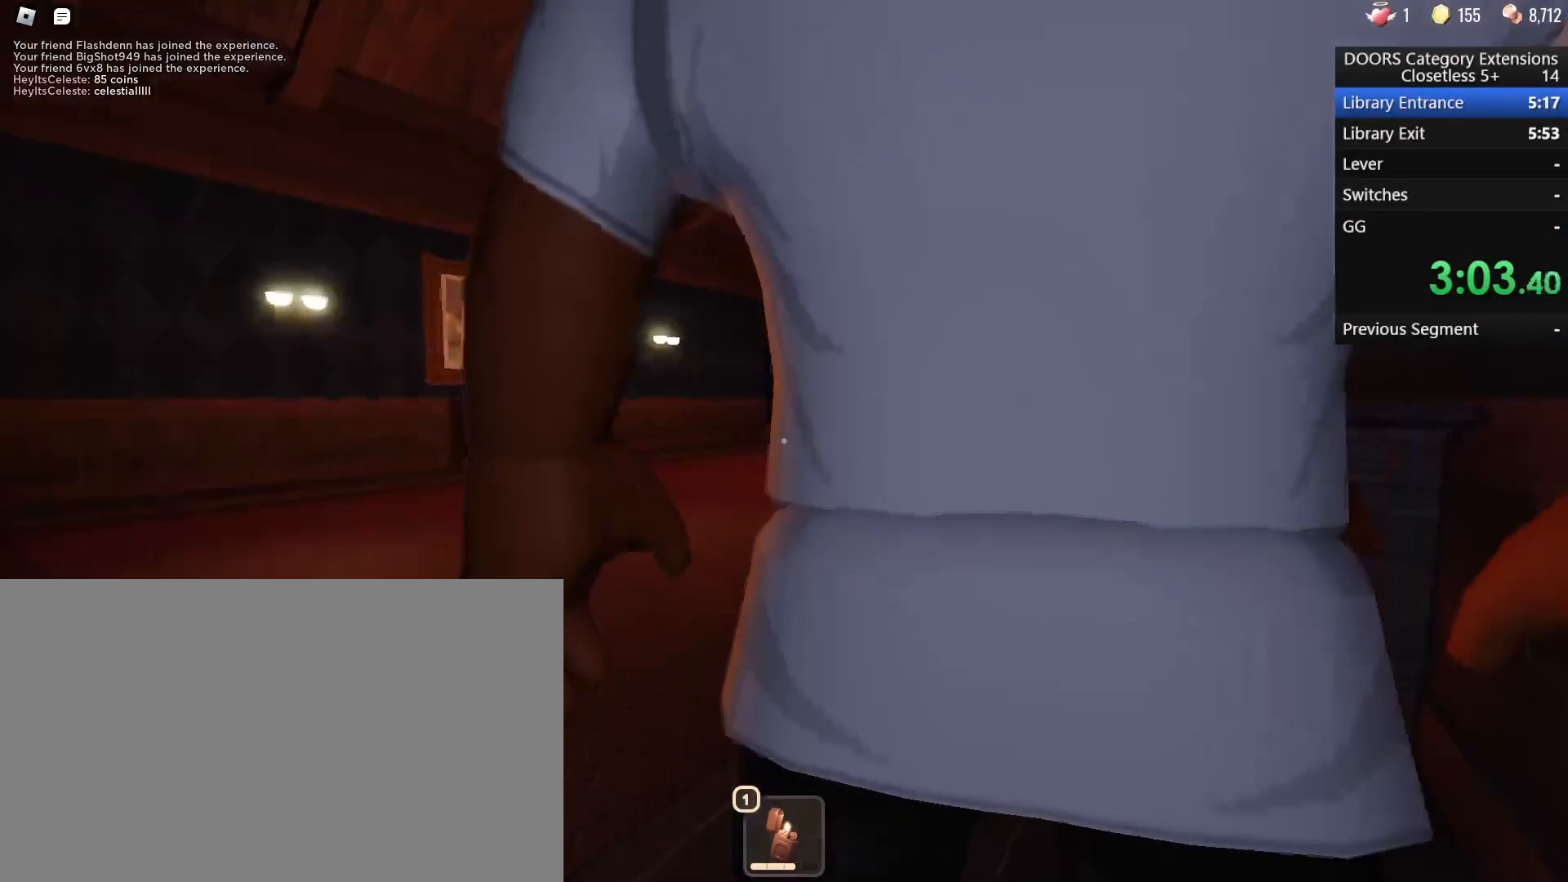
{"keys": ["s"], "mouse": [], "events": []}
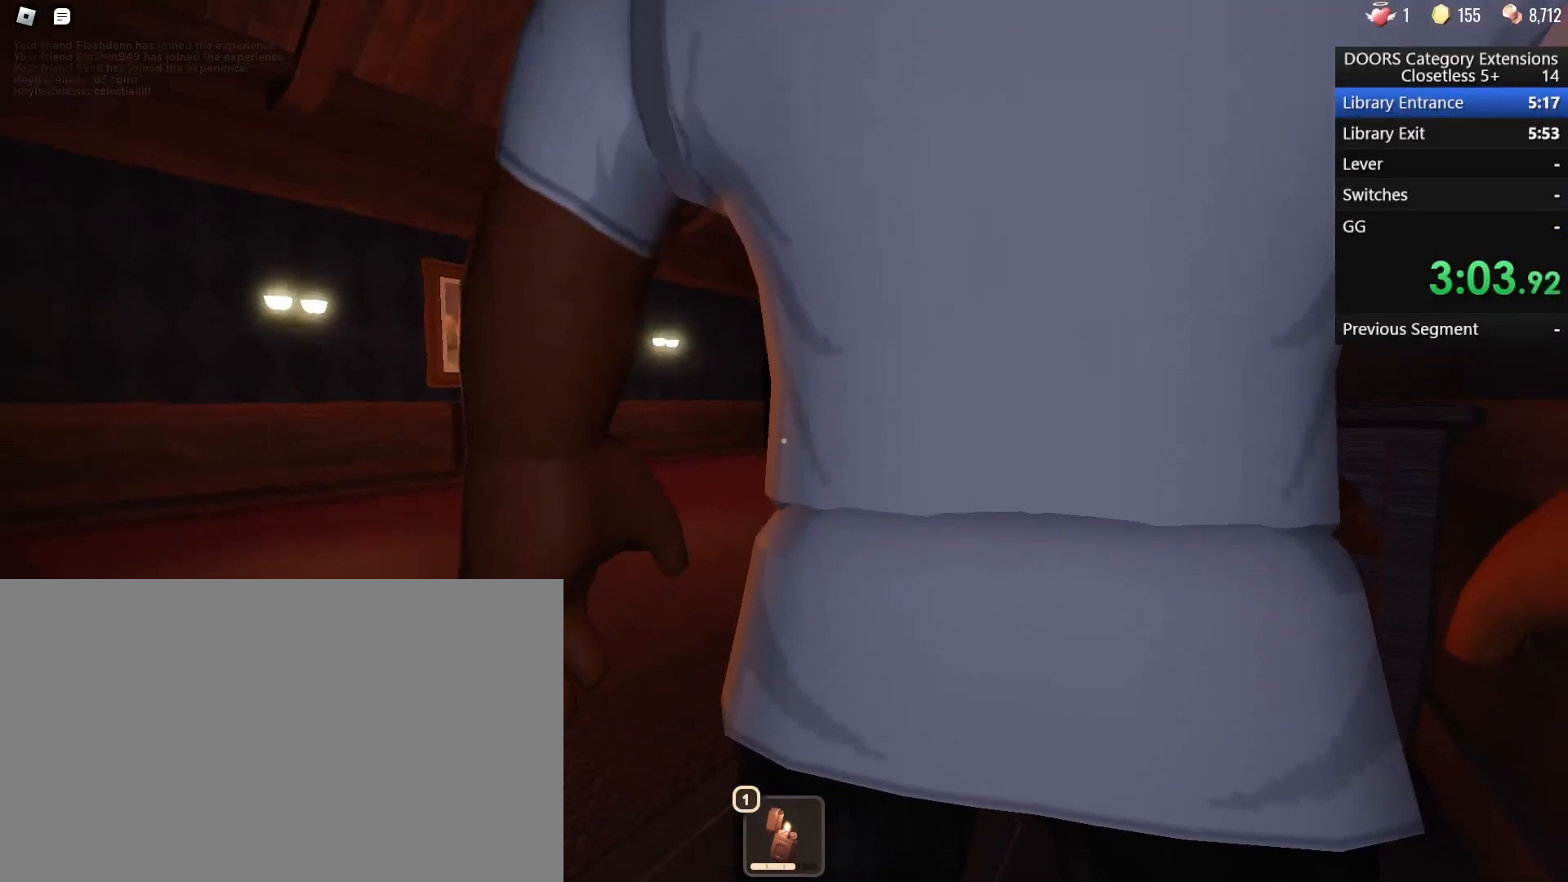
{"keys": ["s"], "mouse": [], "events": []}
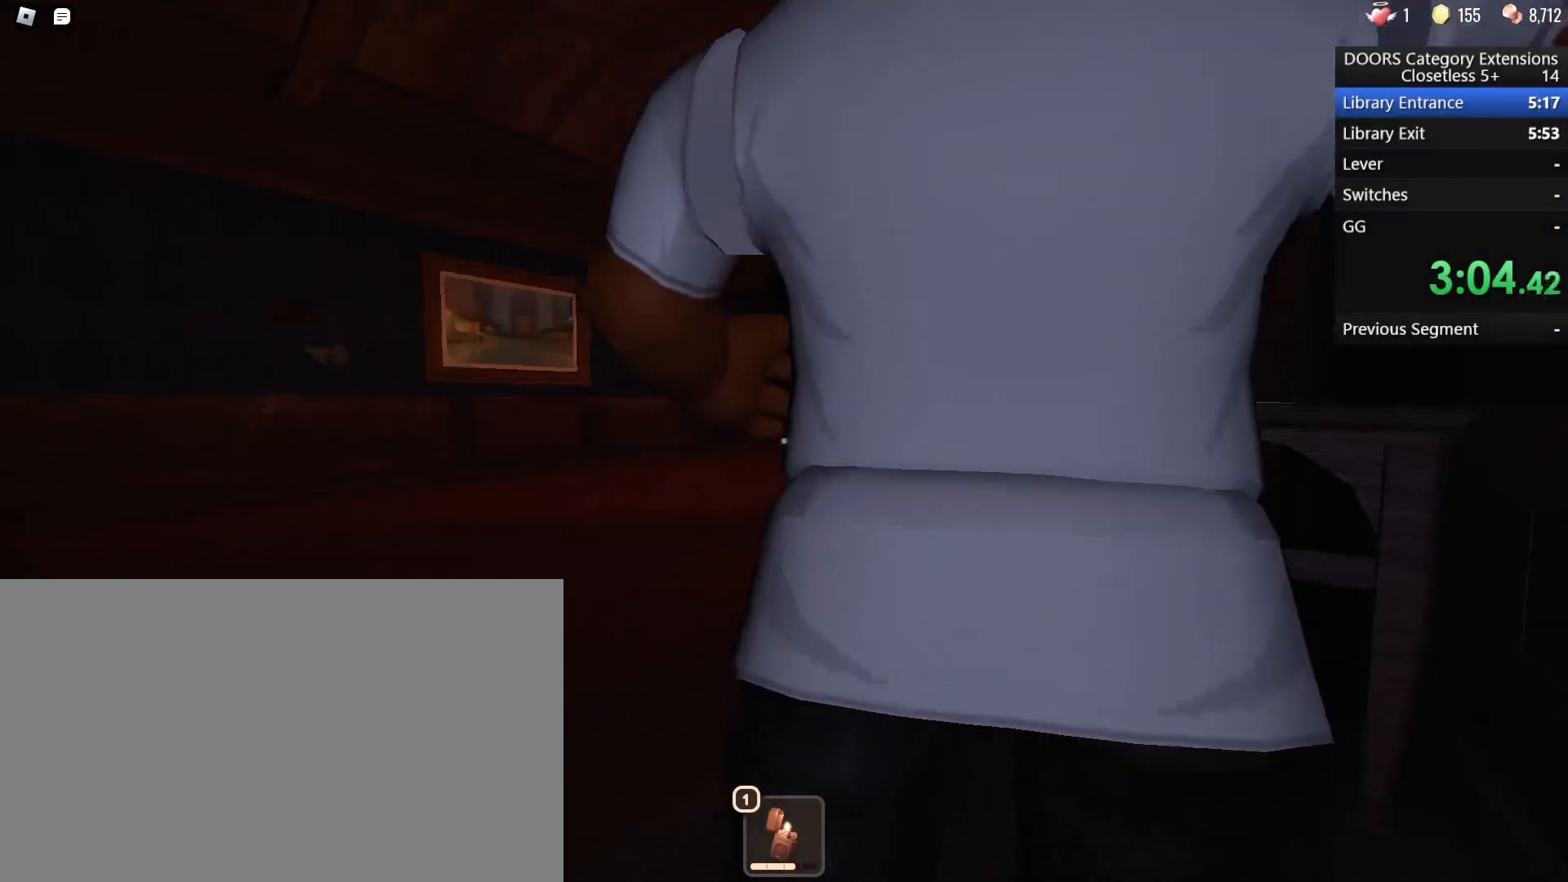
{"keys": ["w"], "mouse": [], "events": [[100, "s", "up"], [200, "w", "down"], [283, "c", "down"], [433, "c", "up"]]}
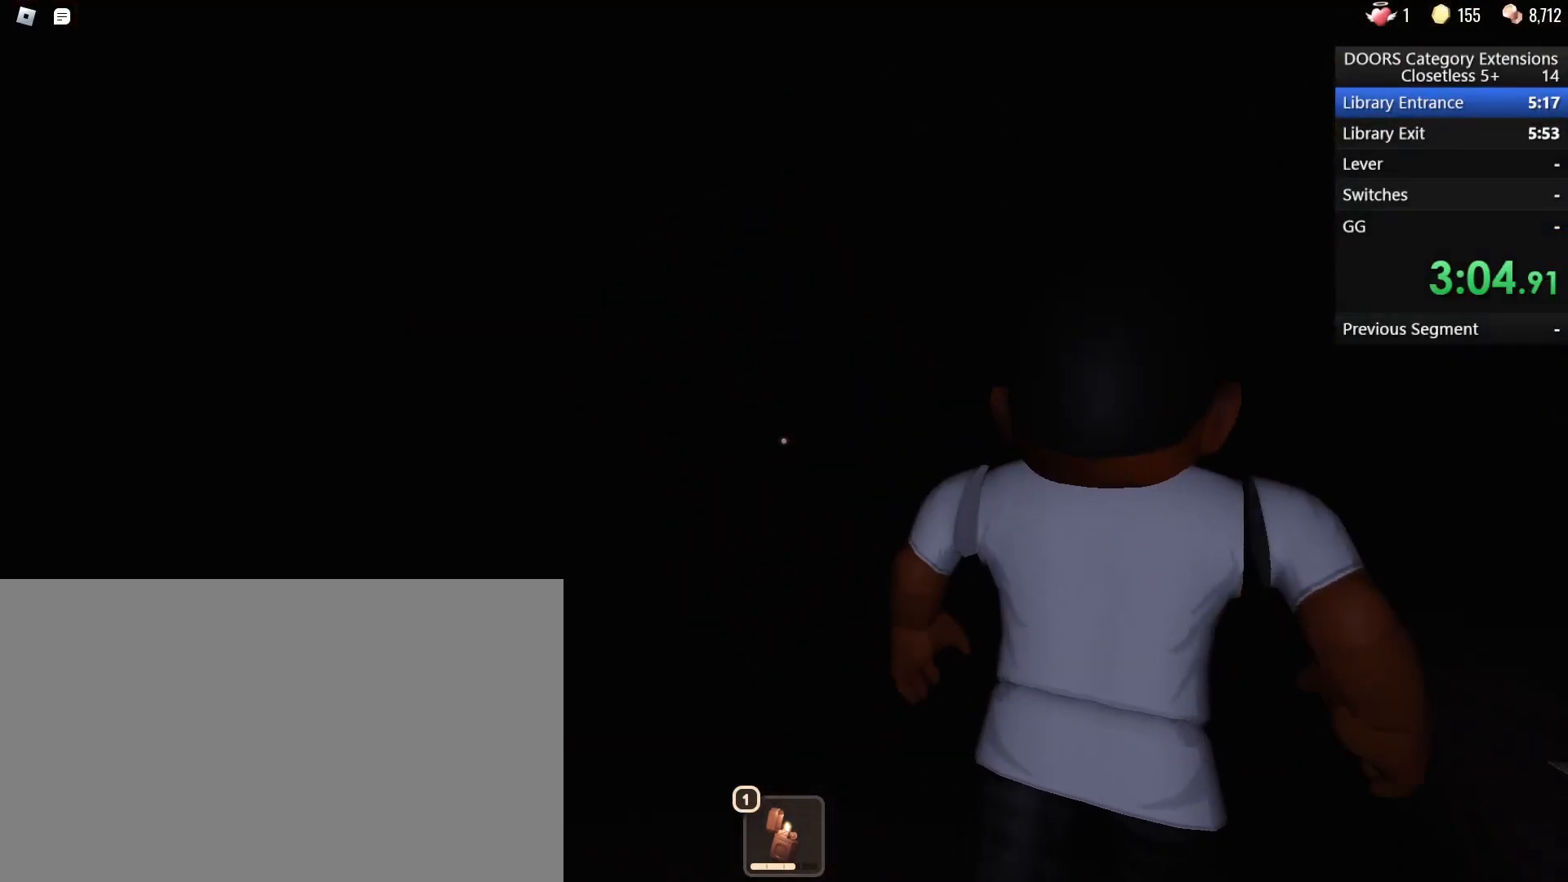
{"keys": ["w"], "mouse": [], "events": []}
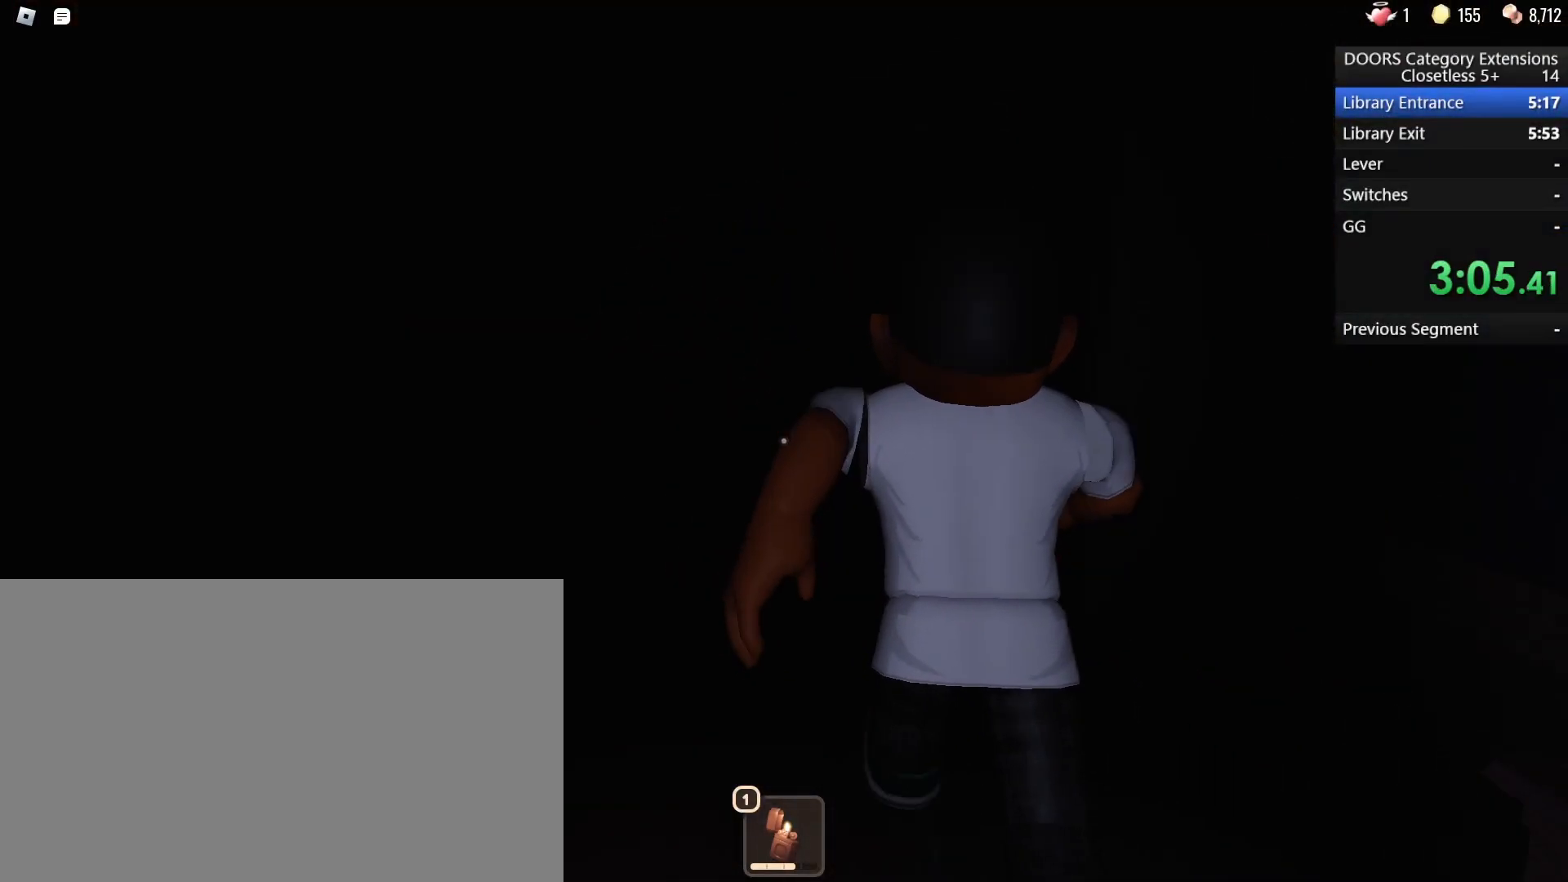
{"keys": ["w"], "mouse": [], "events": []}
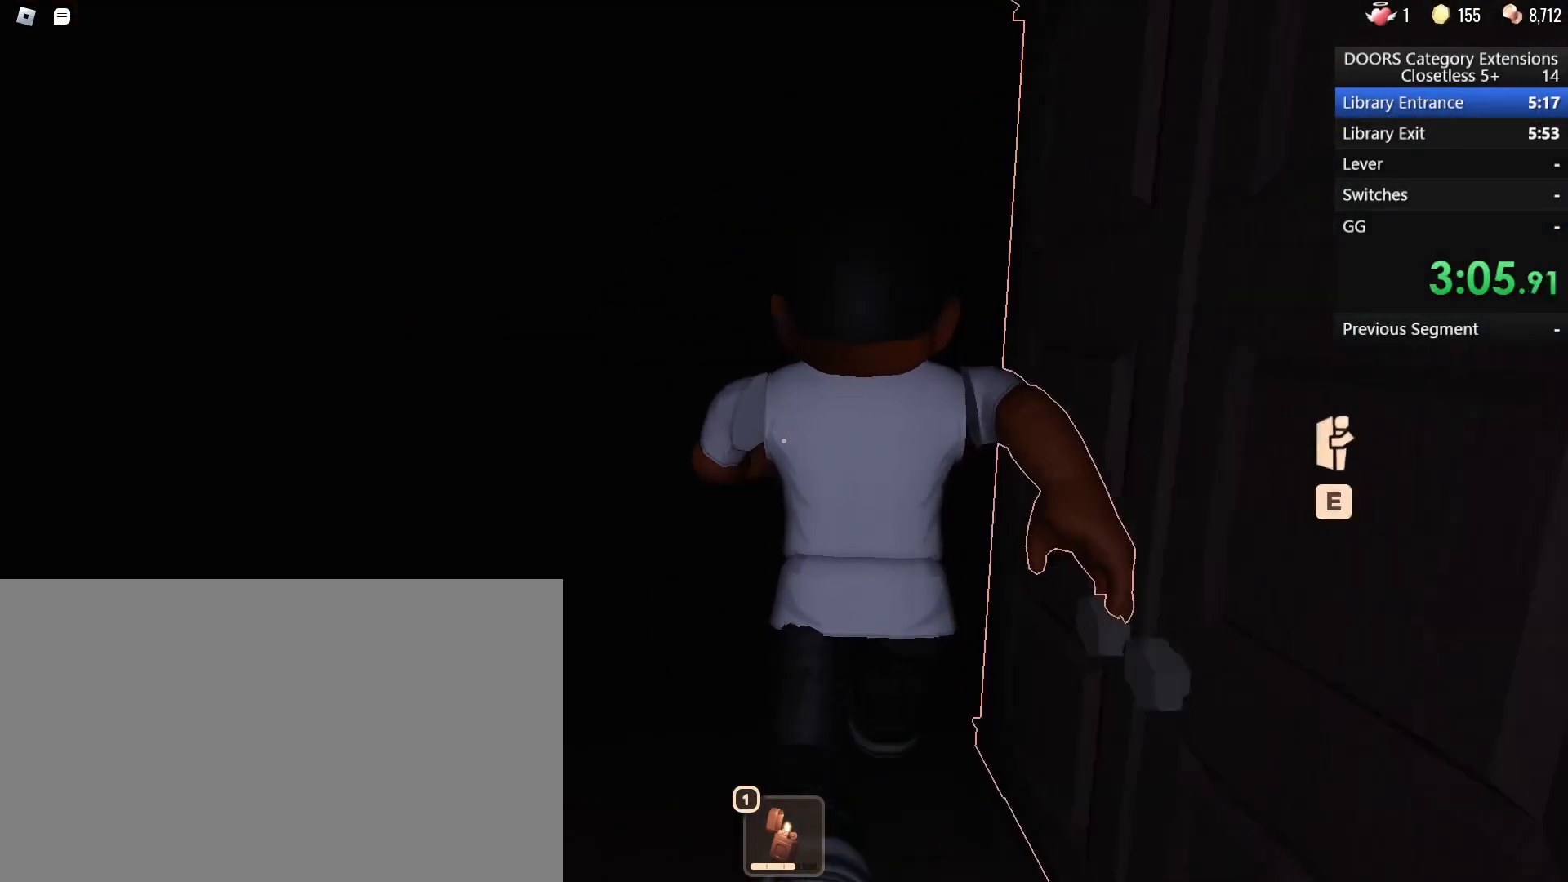
{"keys": ["w"], "mouse": [], "events": []}
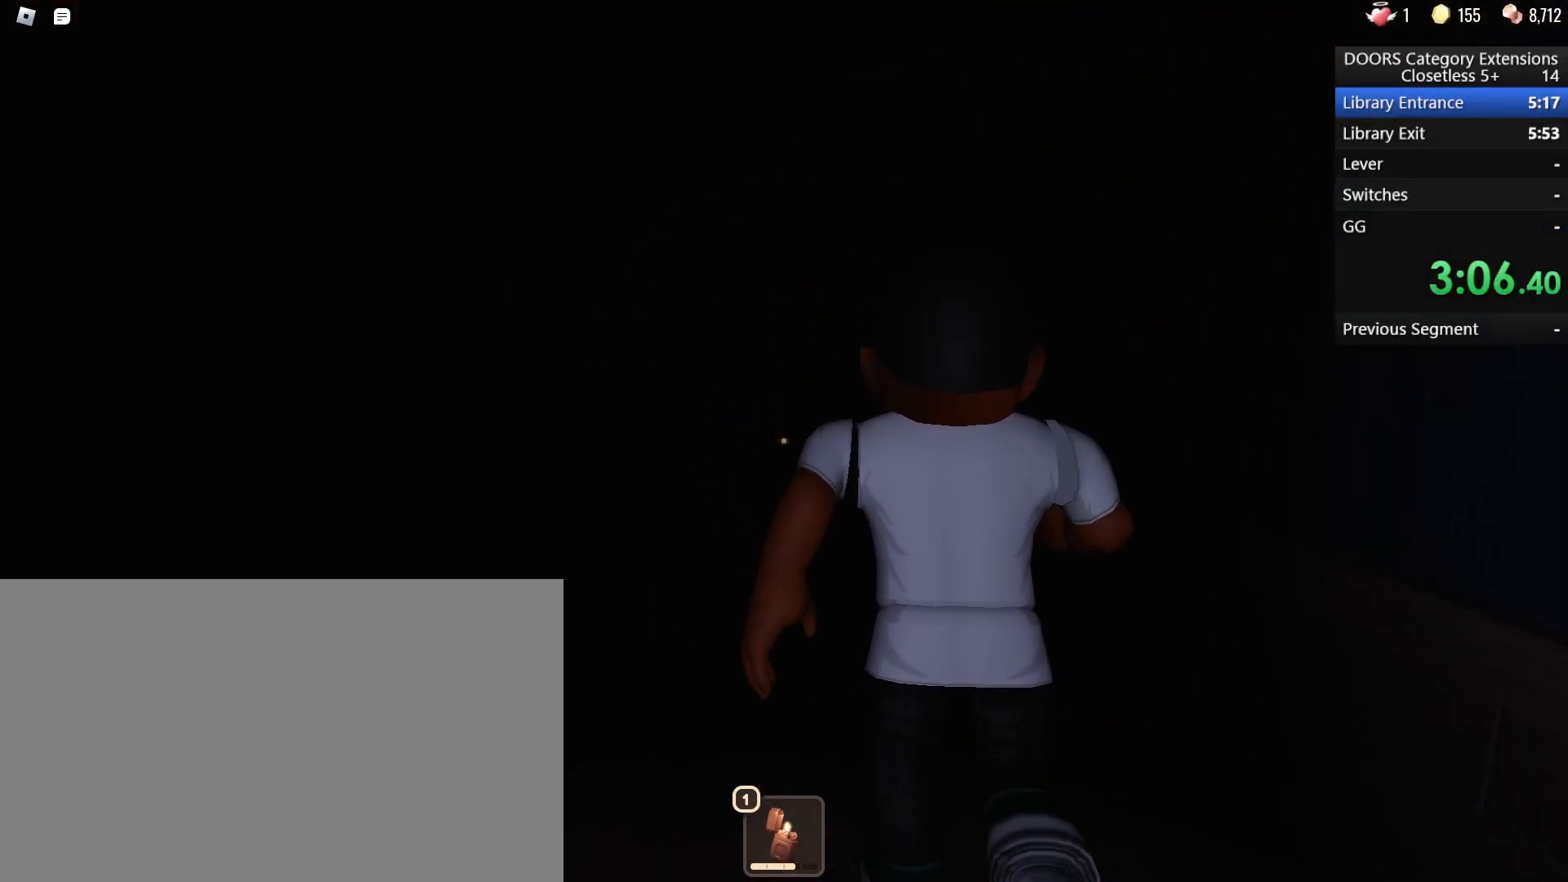
{"keys": ["w"], "mouse": [], "events": []}
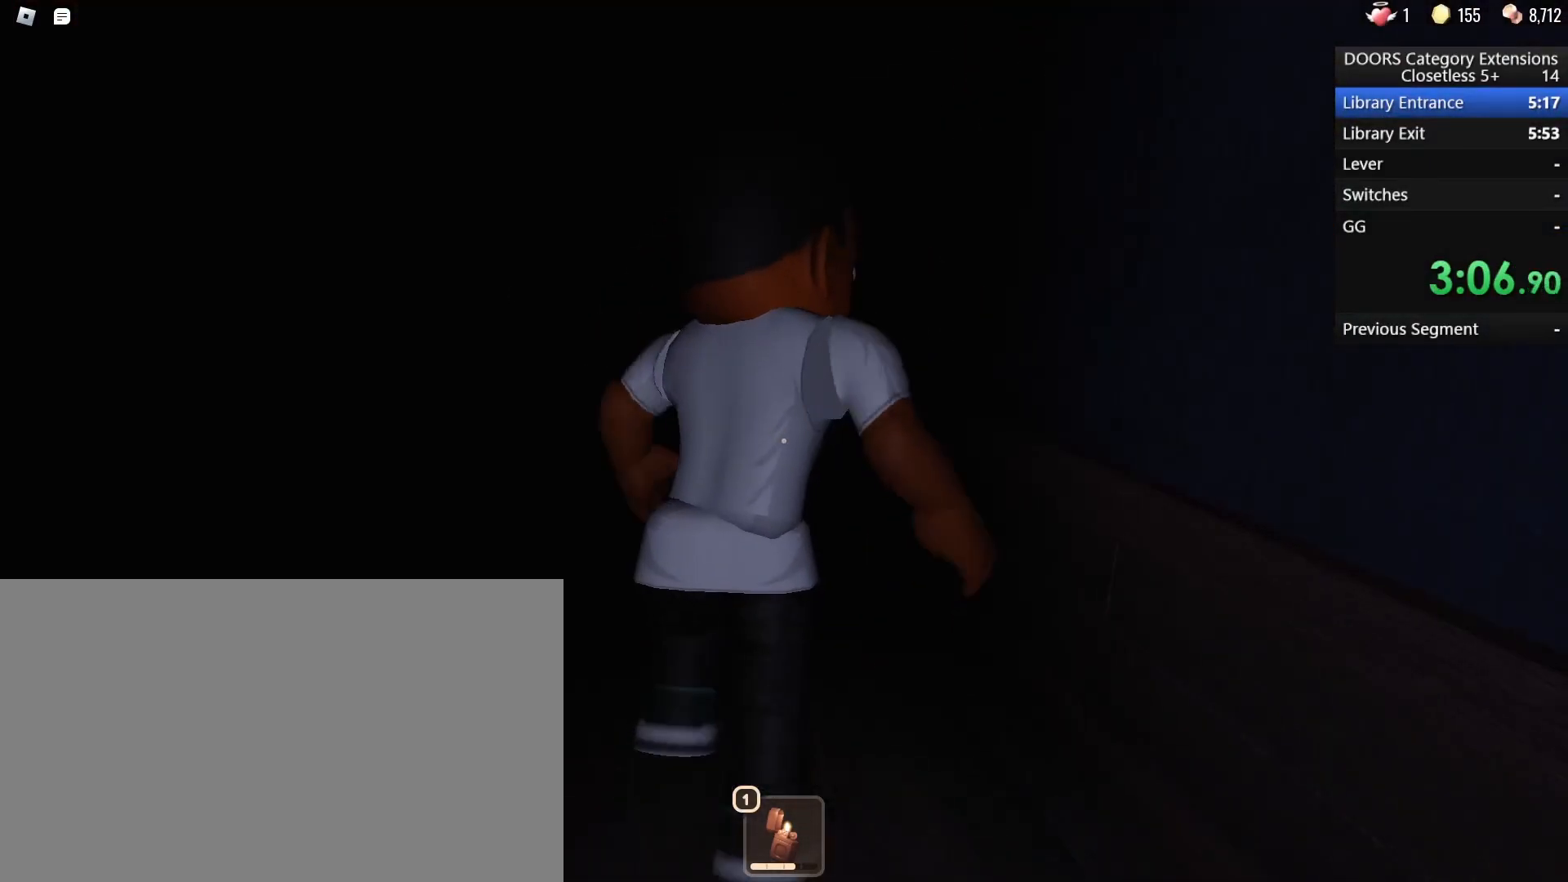
{"keys": ["w"], "mouse": [], "events": []}
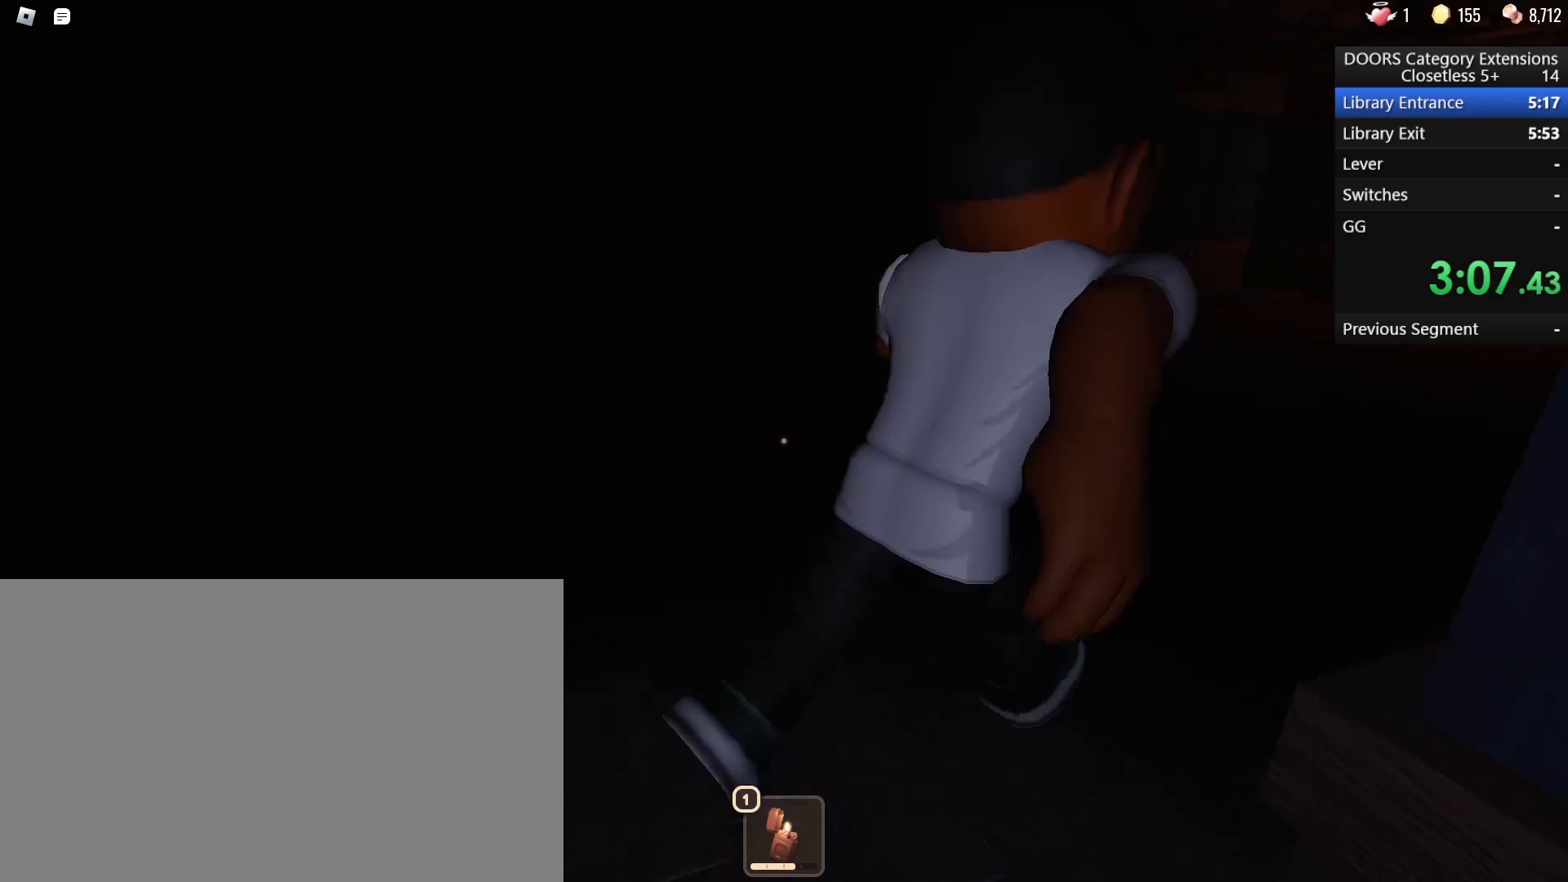
{"keys": ["w"], "mouse": [], "events": [[17, "a", "down"], [333, "a", "up"]]}
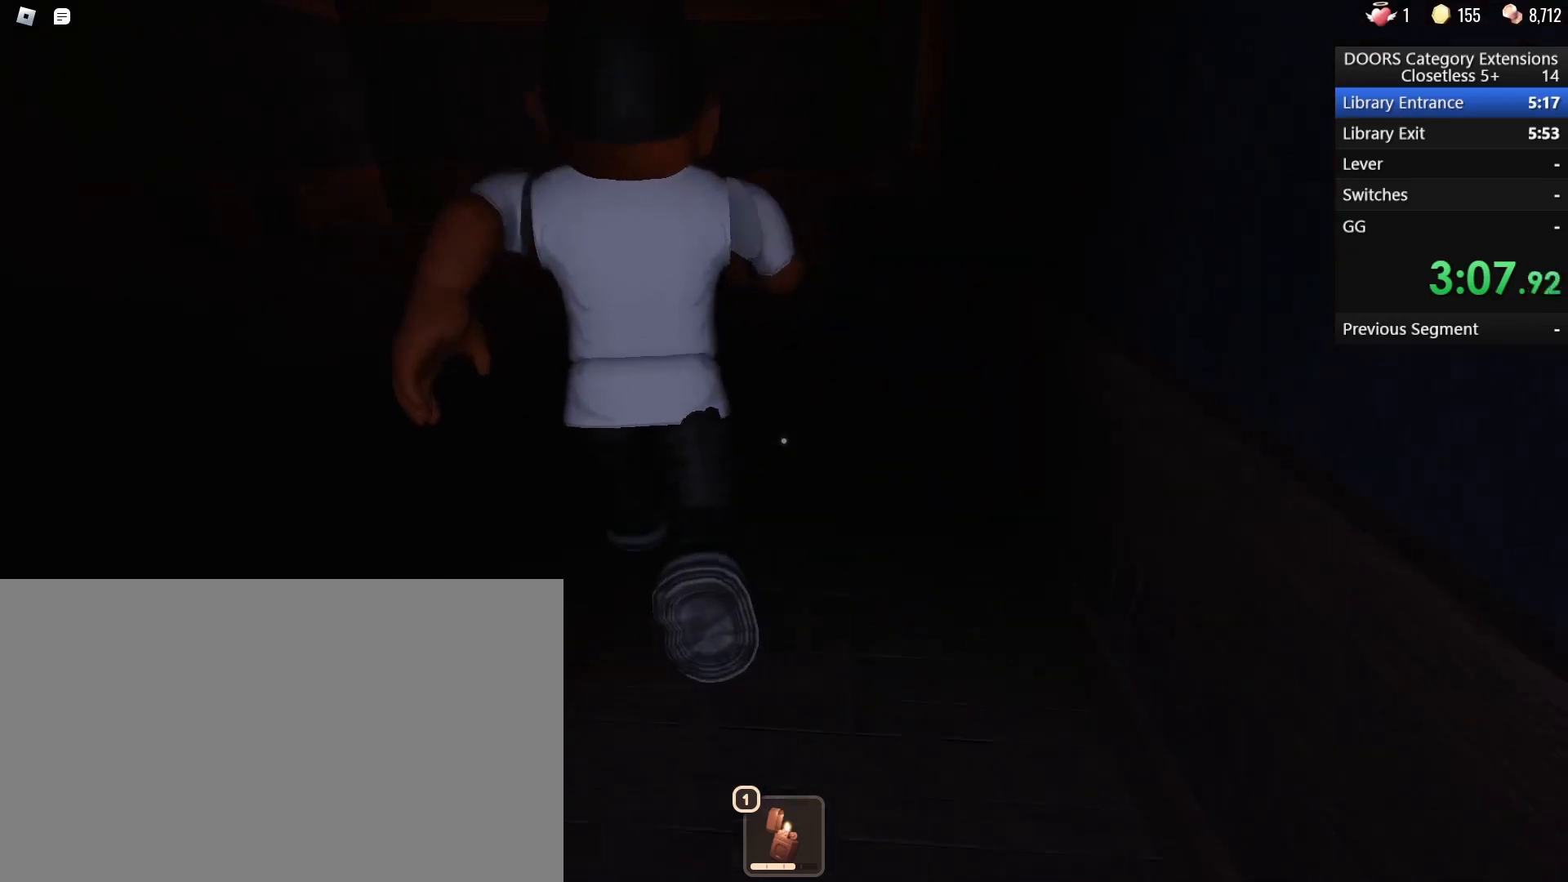
{"keys": ["w"], "mouse": [], "events": []}
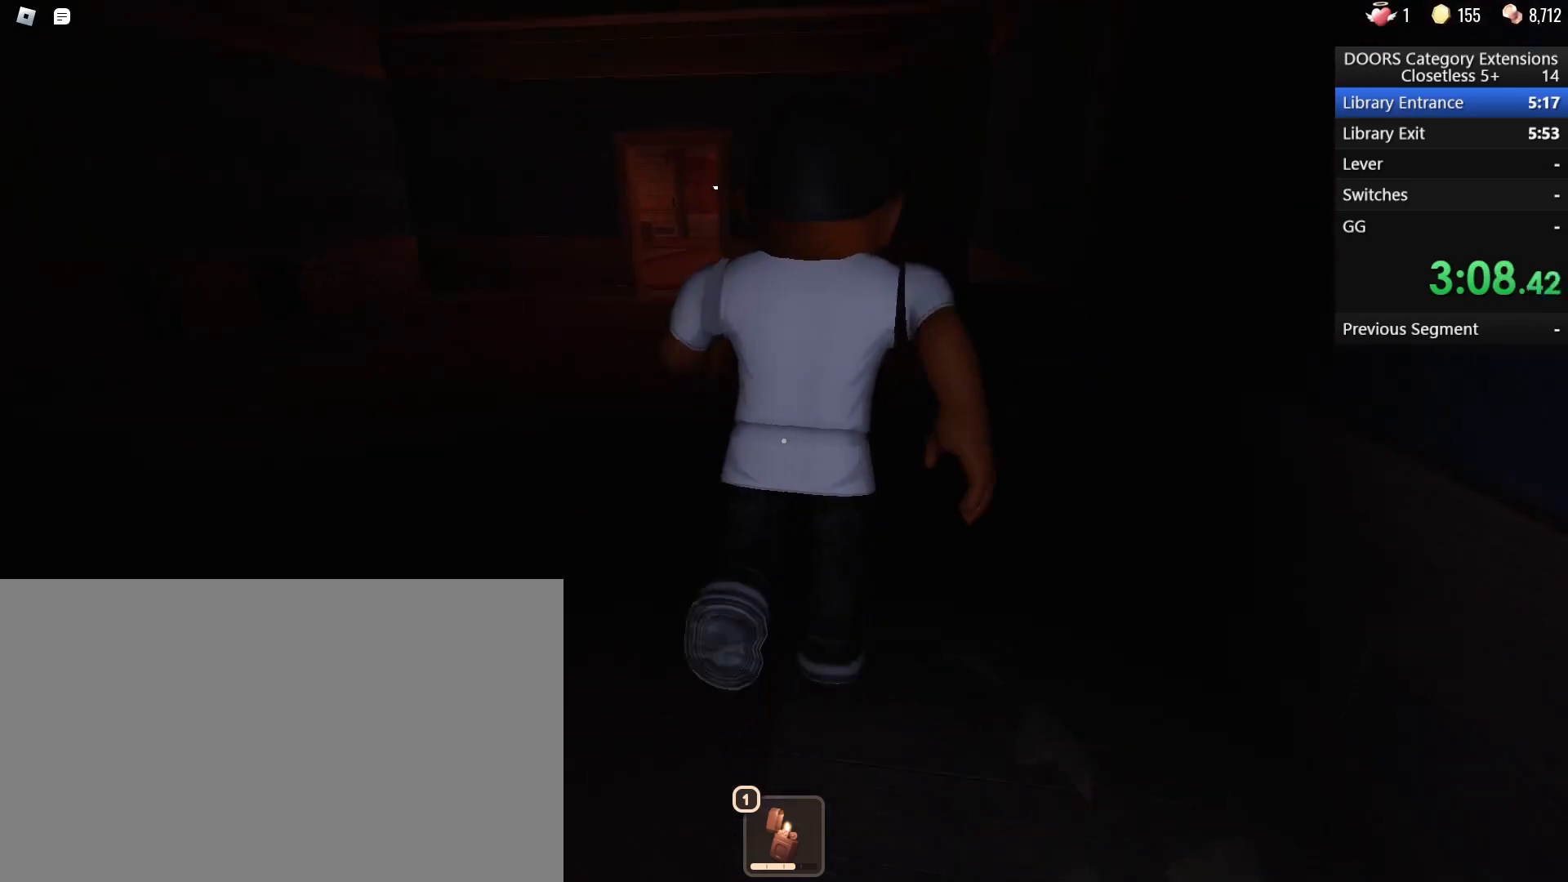
{"keys": ["w"], "mouse": [], "events": []}
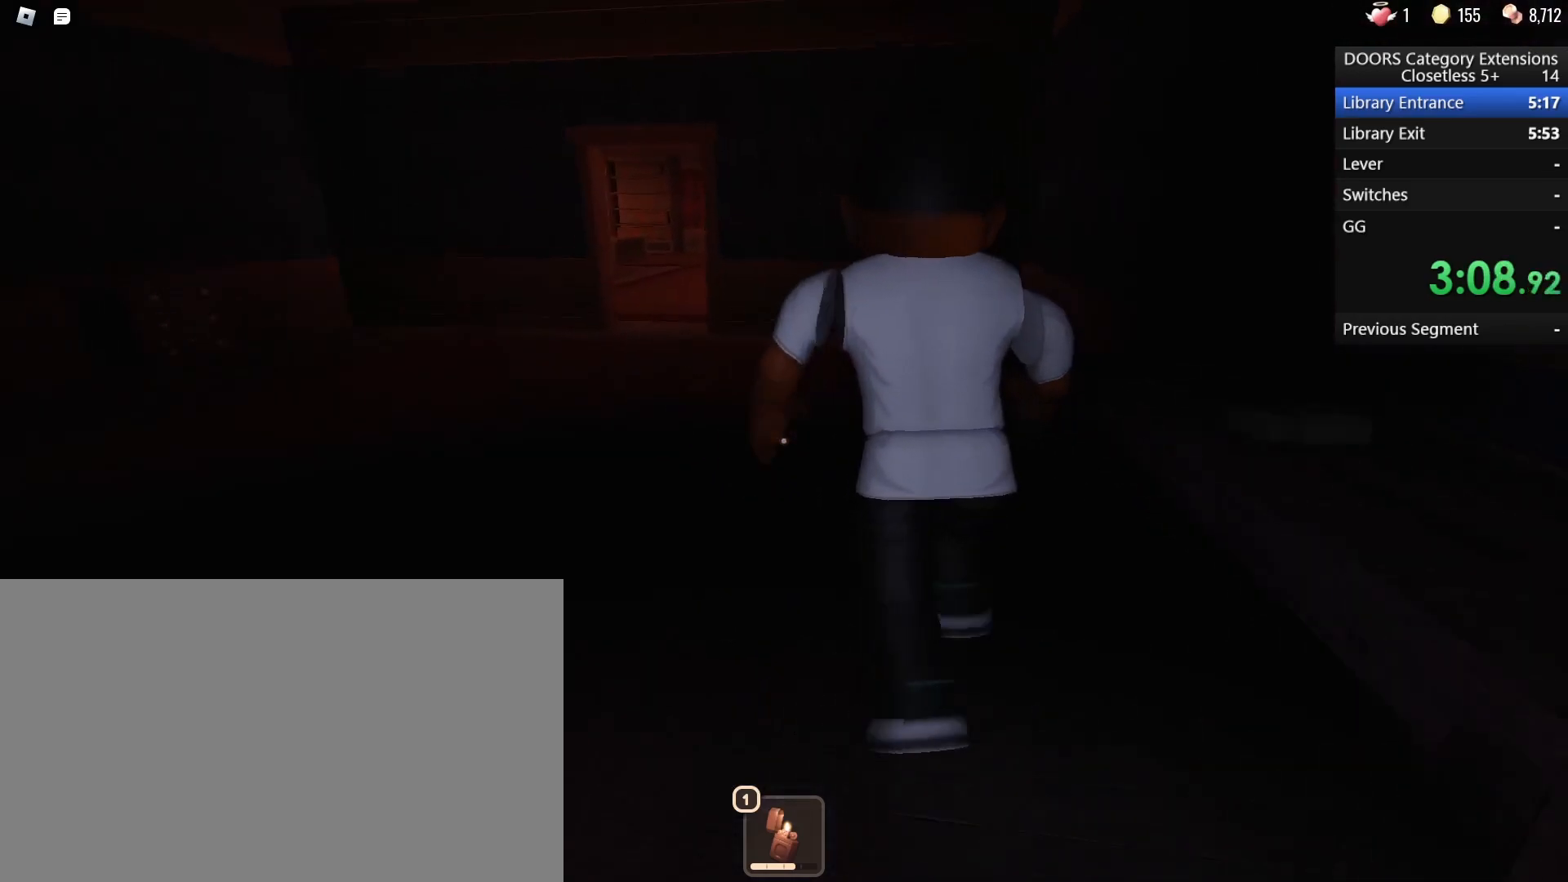
{"keys": ["w"], "mouse": [], "events": []}
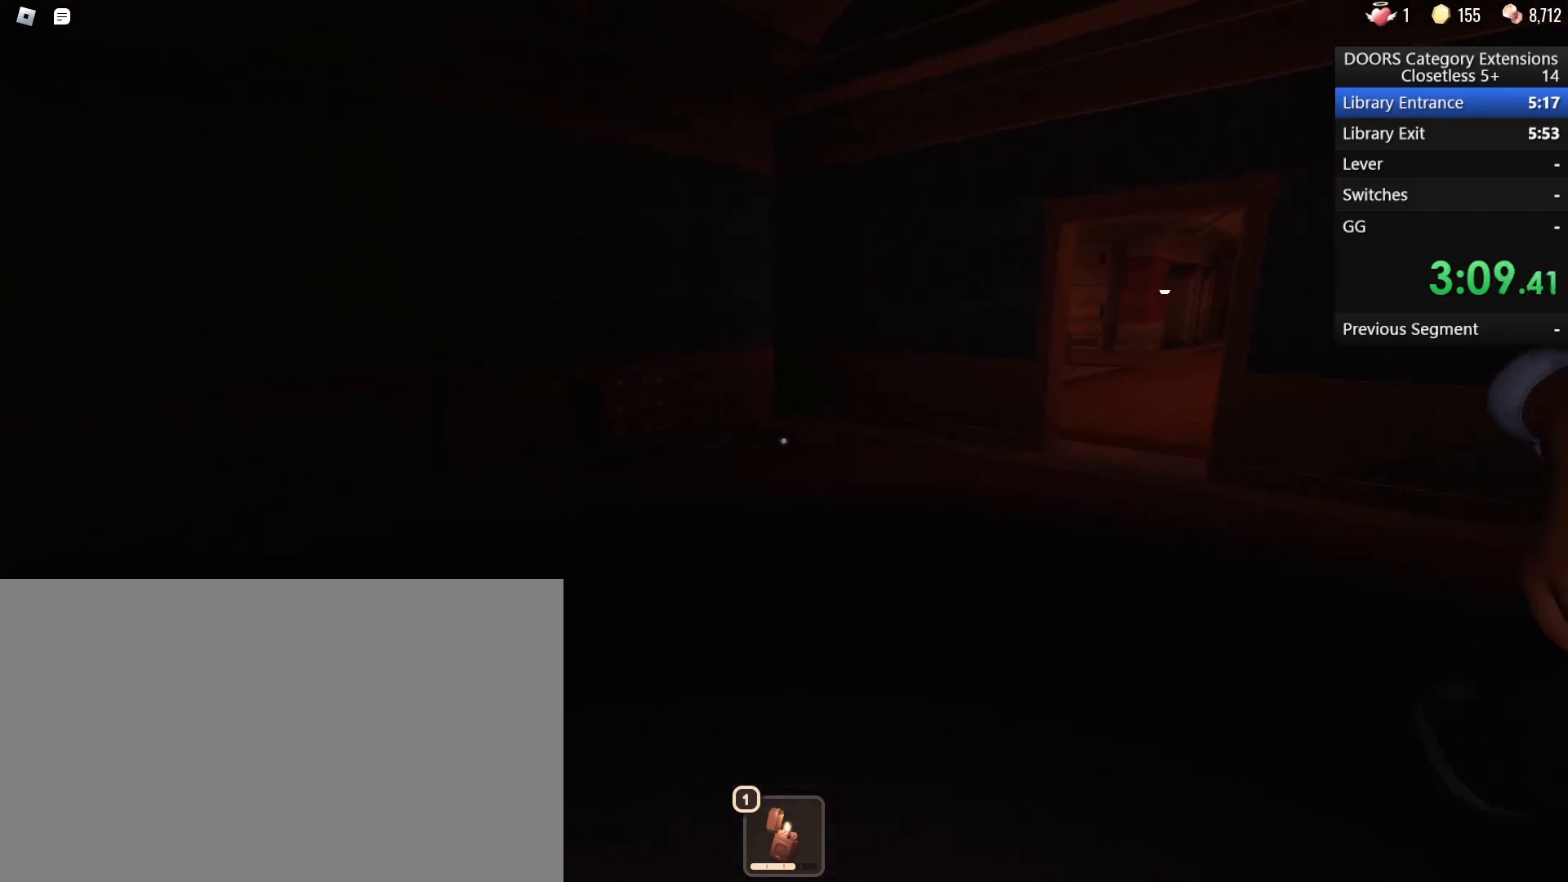
{"keys": ["w"], "mouse": [], "events": [[183, "a", "down"], [317, "a", "up"]]}
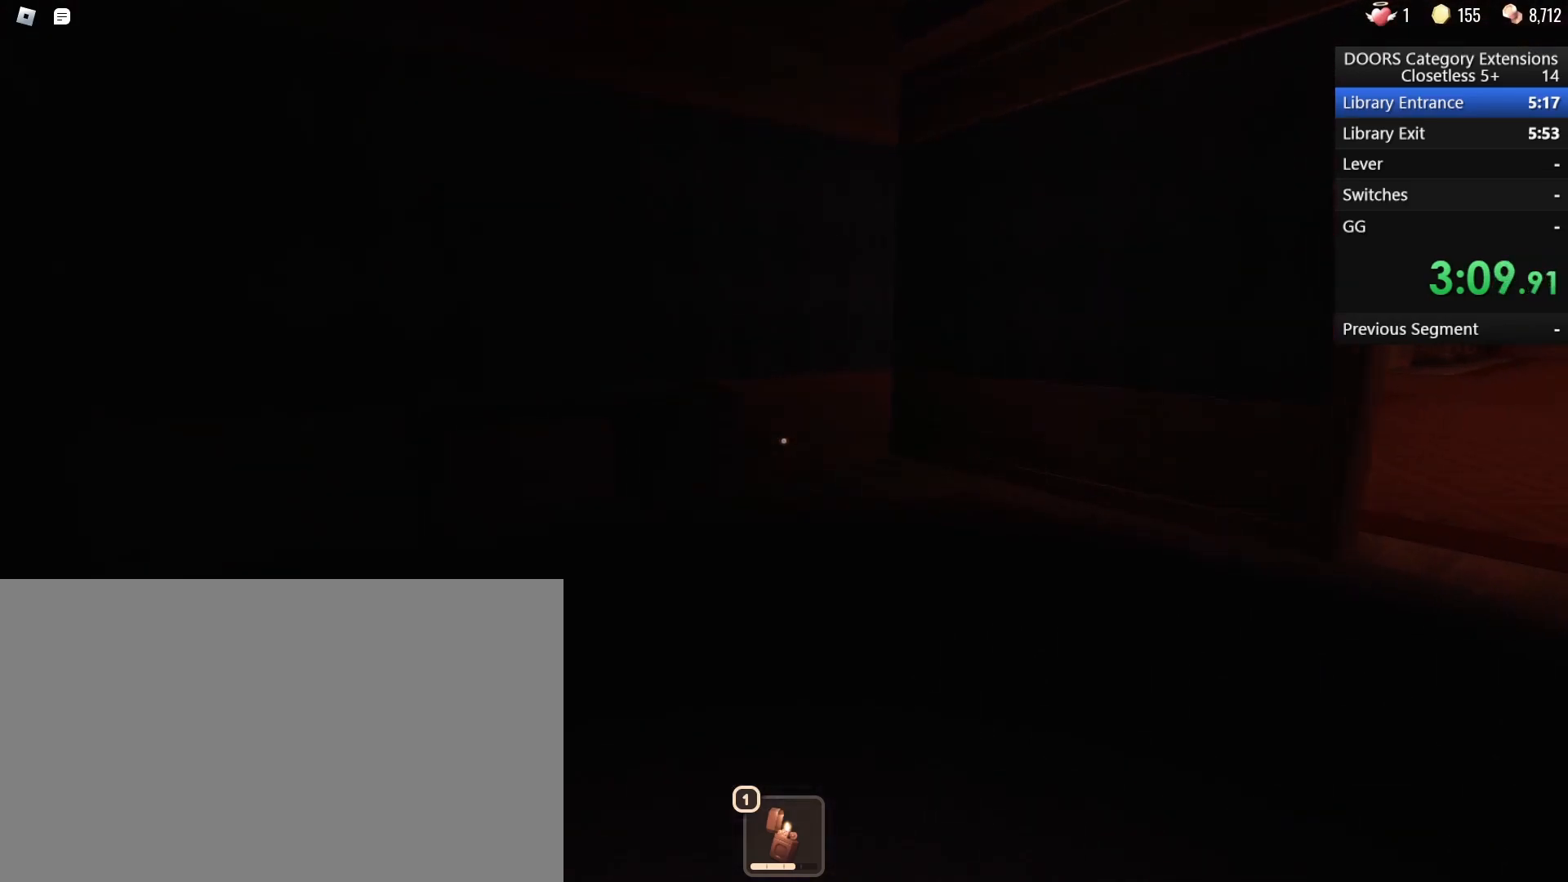
{"keys": ["w"], "mouse": [], "events": []}
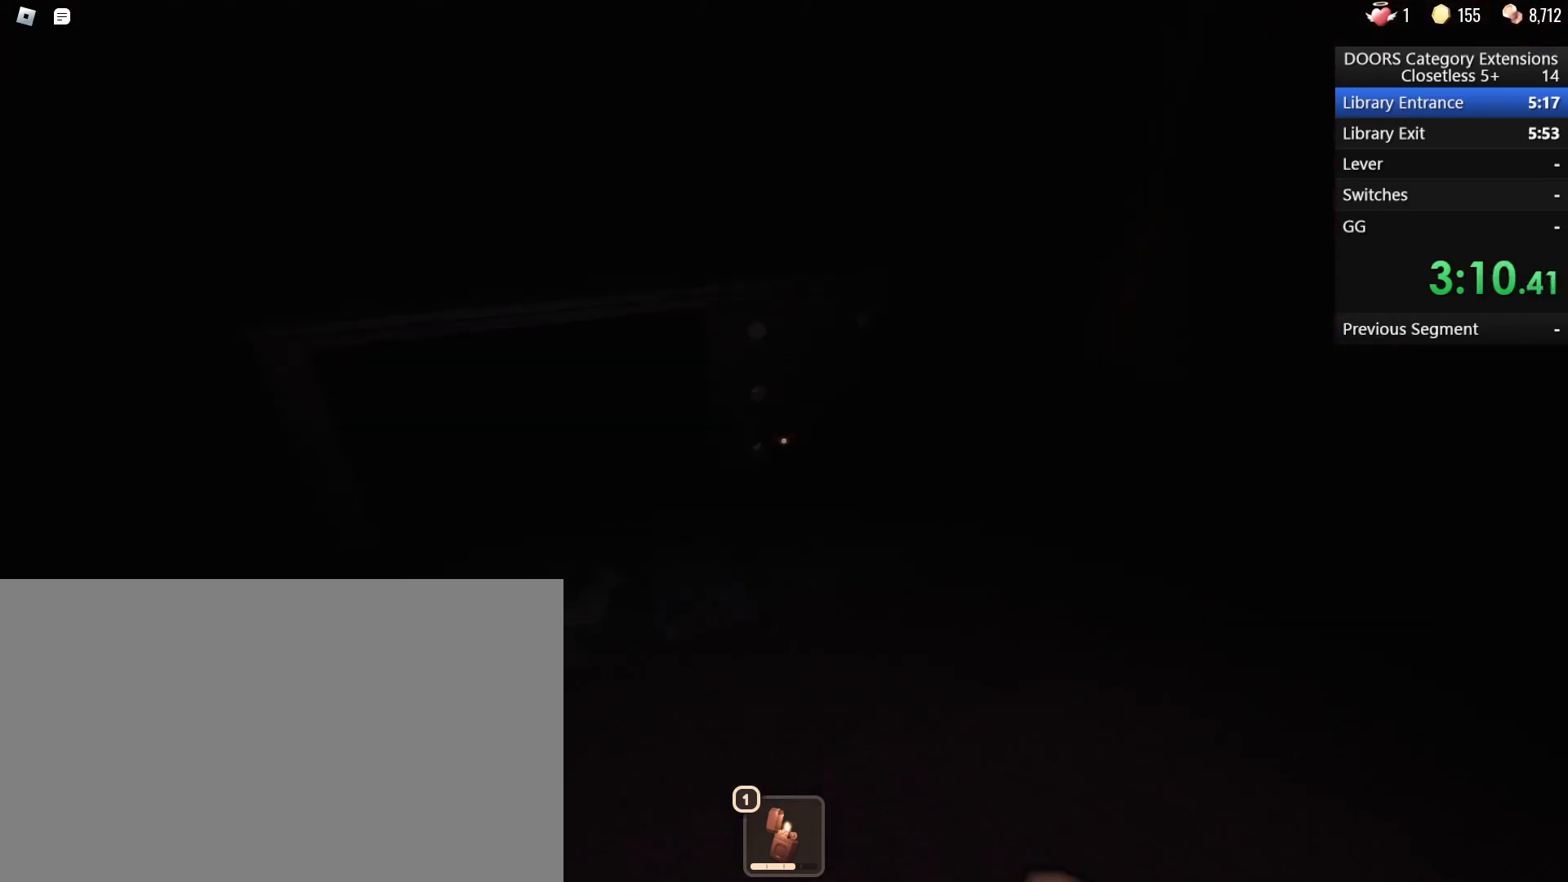
{"keys": ["d"], "mouse": [], "events": [[267, "d", "down"], [350, "w", "up"], [400, "e", "down"], [483, "e", "up"]]}